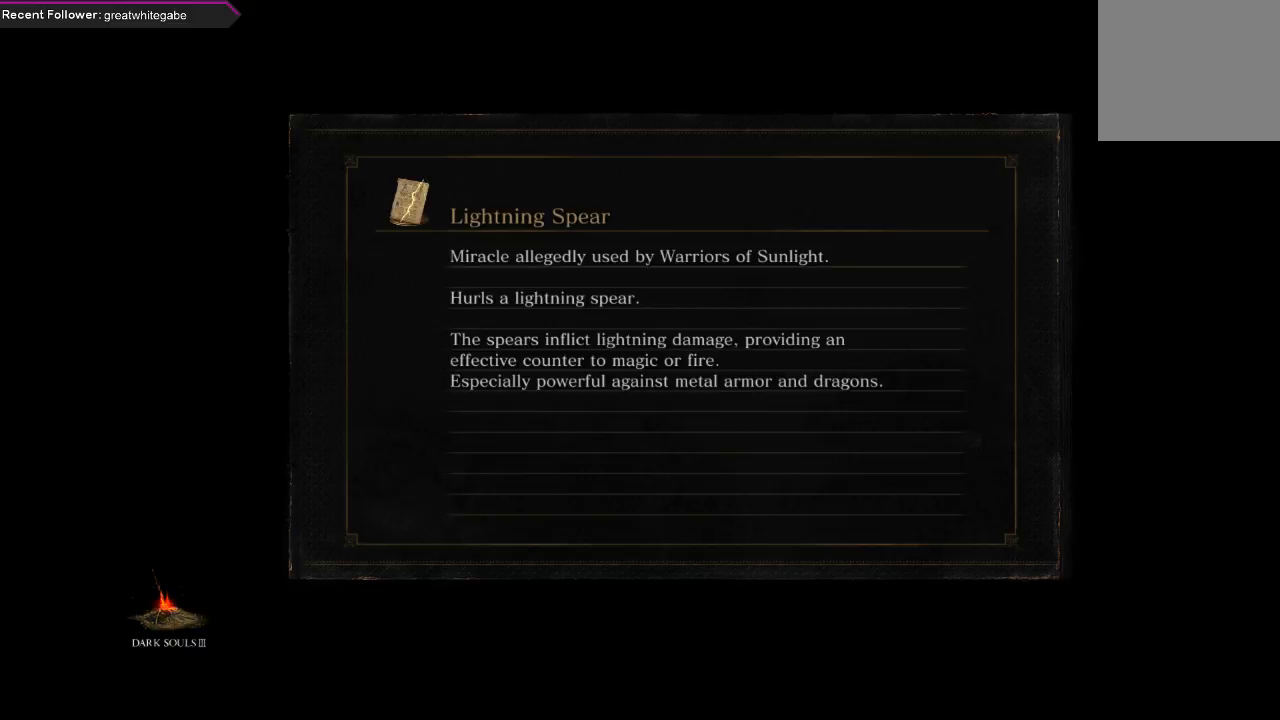
Gameplay with a controller (Xbox layout); each line is a JSON object with the inputs held at the frame after it. "events" lists button and stick changes between this image and that frame as [ms after this image, input, new state], when the widget could be followed in between. Not read: SHARE.
{"buttons": ["R2"], "left_stick": "center", "right_stick": "center", "events": [[233, "R2", "down"]]}
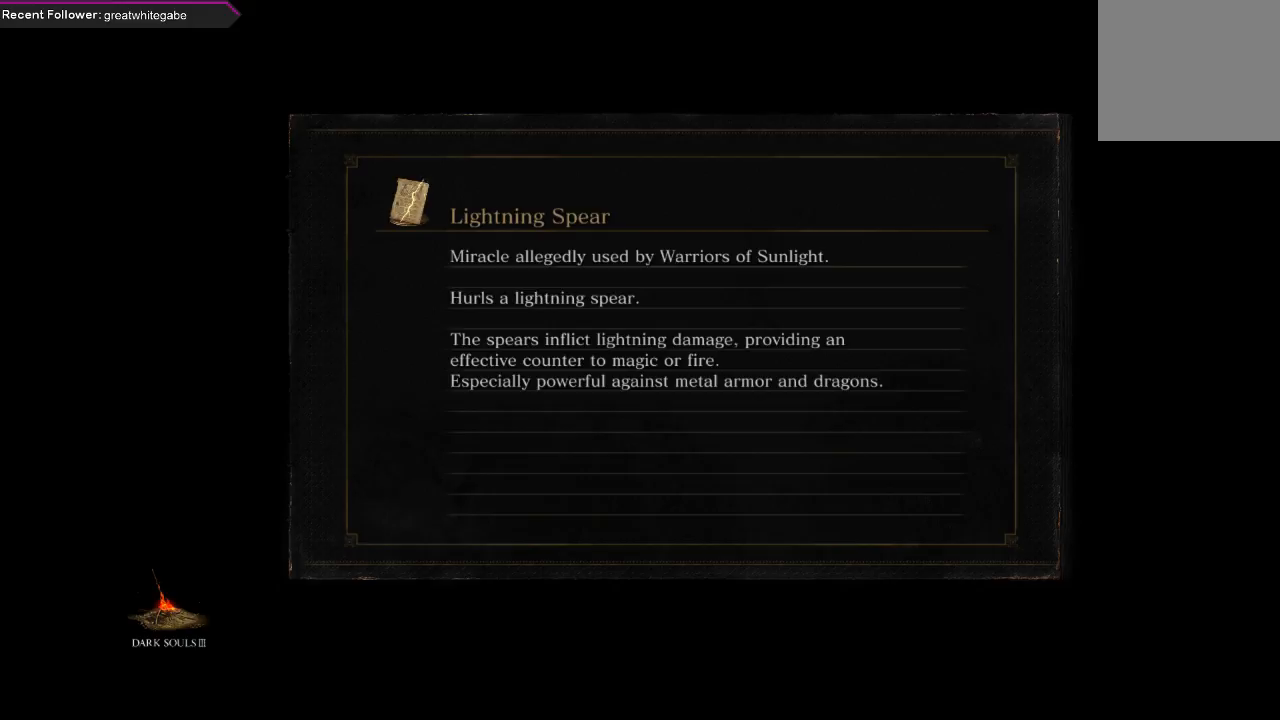
{"buttons": [], "left_stick": "center", "right_stick": "center", "events": [[100, "R2", "up"], [167, "R2", "down"], [433, "R2", "up"]]}
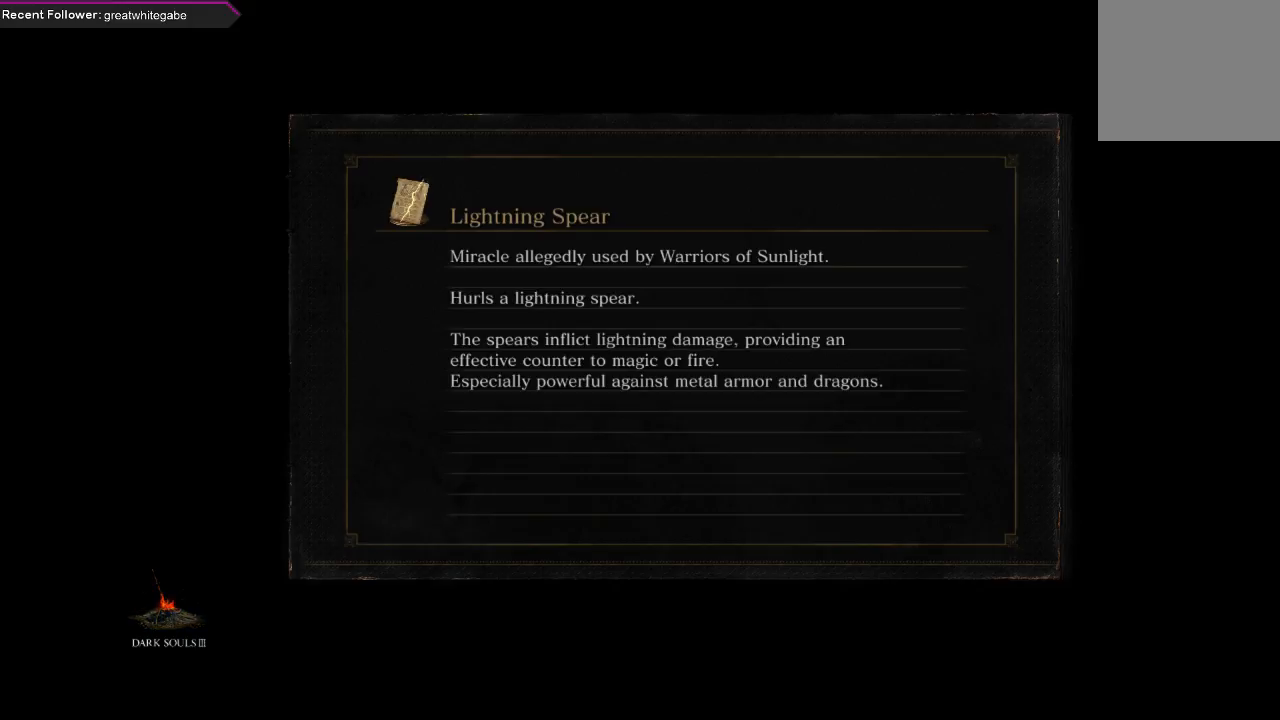
{"buttons": [], "left_stick": "center", "right_stick": "center", "events": []}
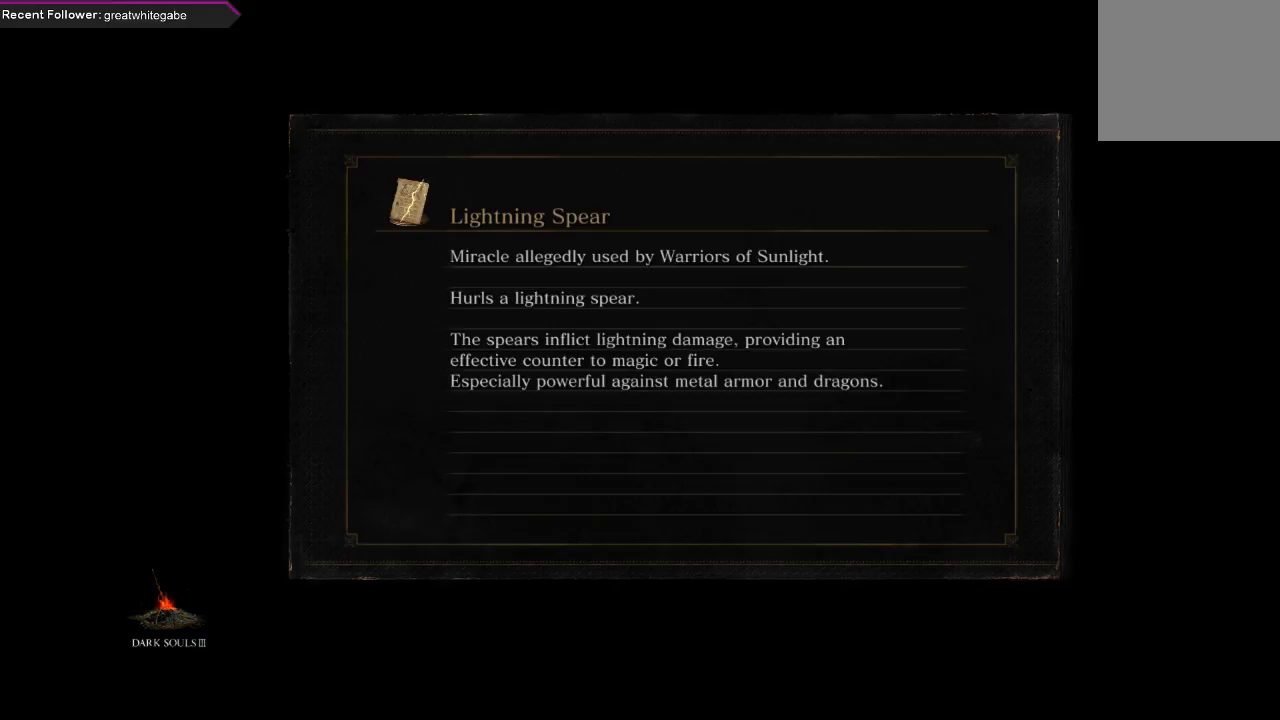
{"buttons": [], "left_stick": "center", "right_stick": "center", "events": []}
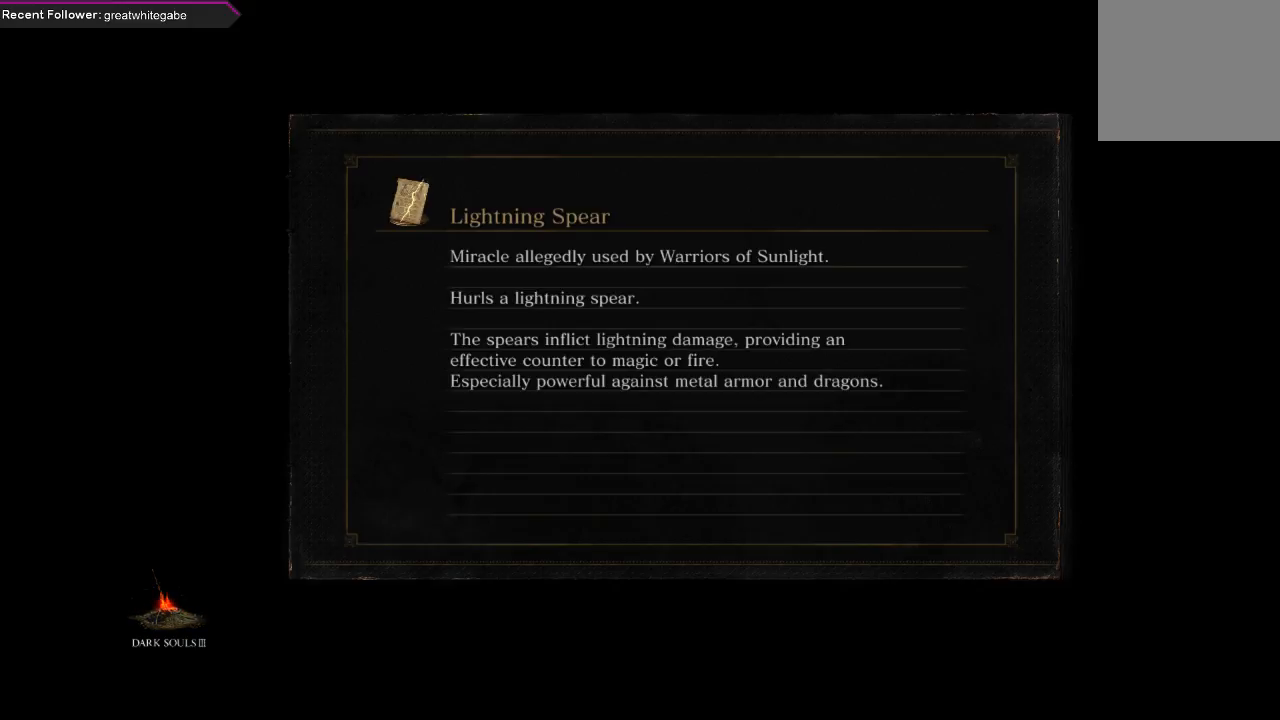
{"buttons": [], "left_stick": "center", "right_stick": "center", "events": []}
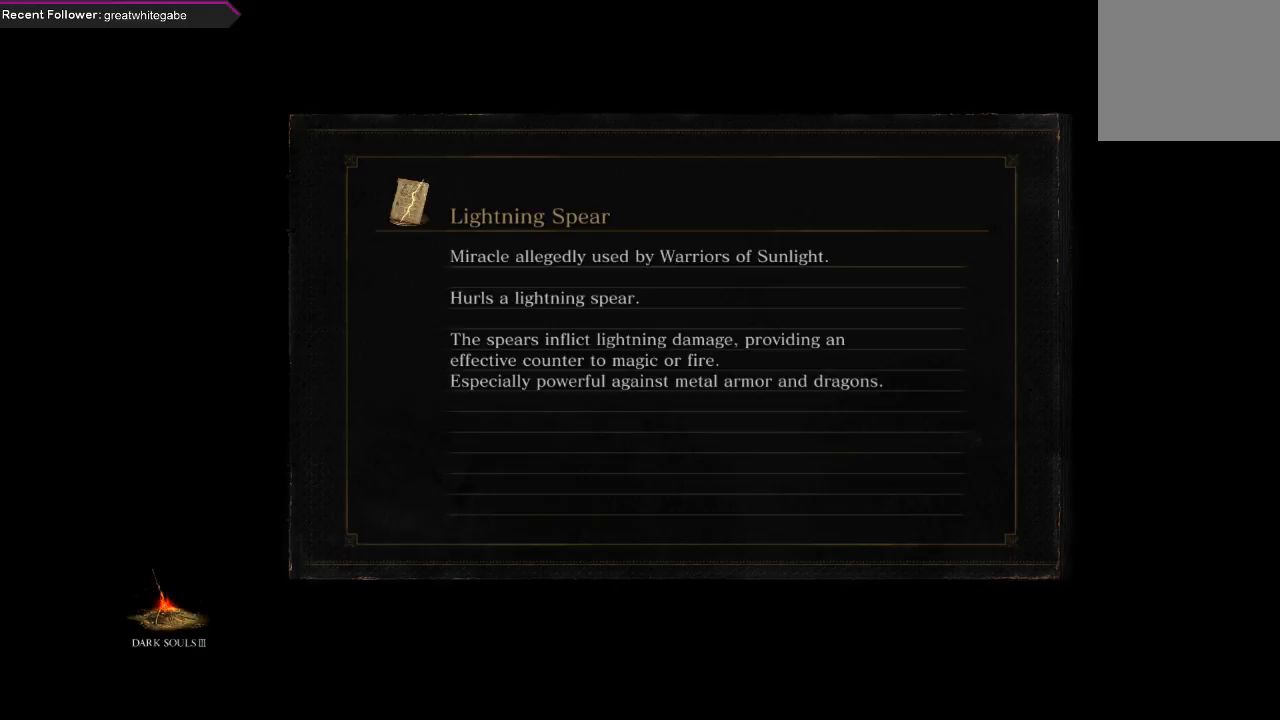
{"buttons": [], "left_stick": "center", "right_stick": "center", "events": []}
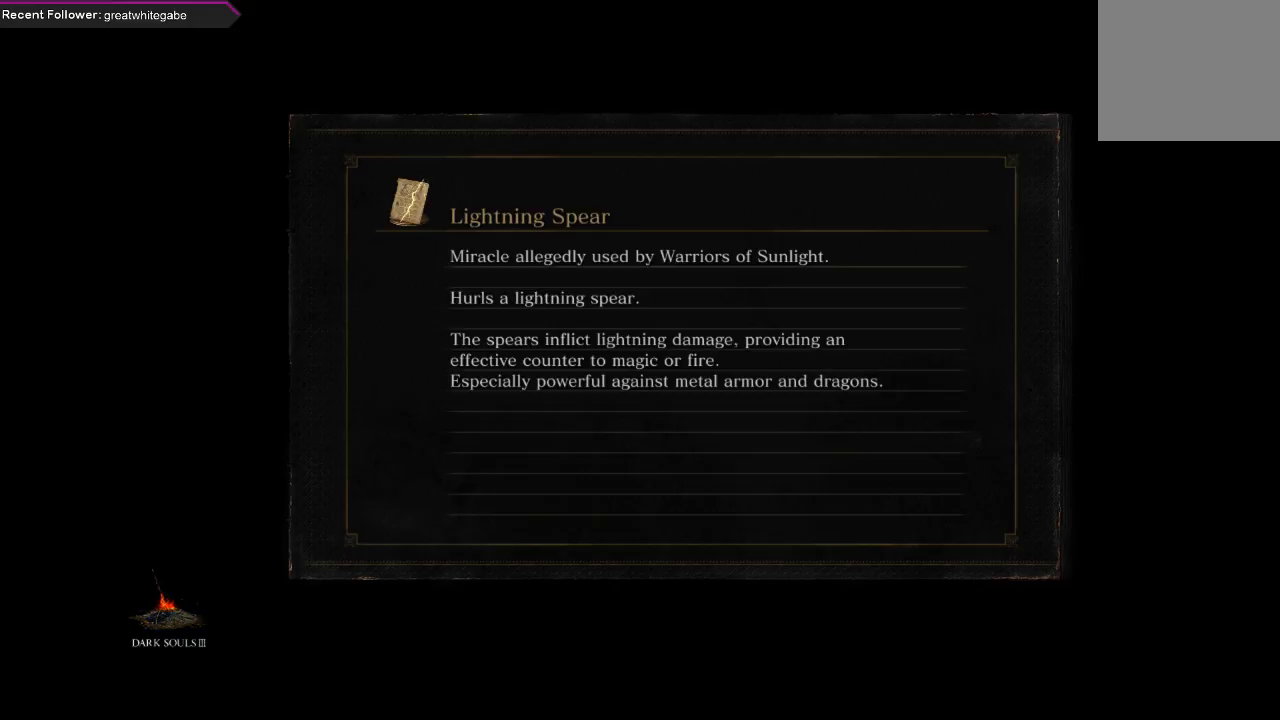
{"buttons": [], "left_stick": "center", "right_stick": "center", "events": []}
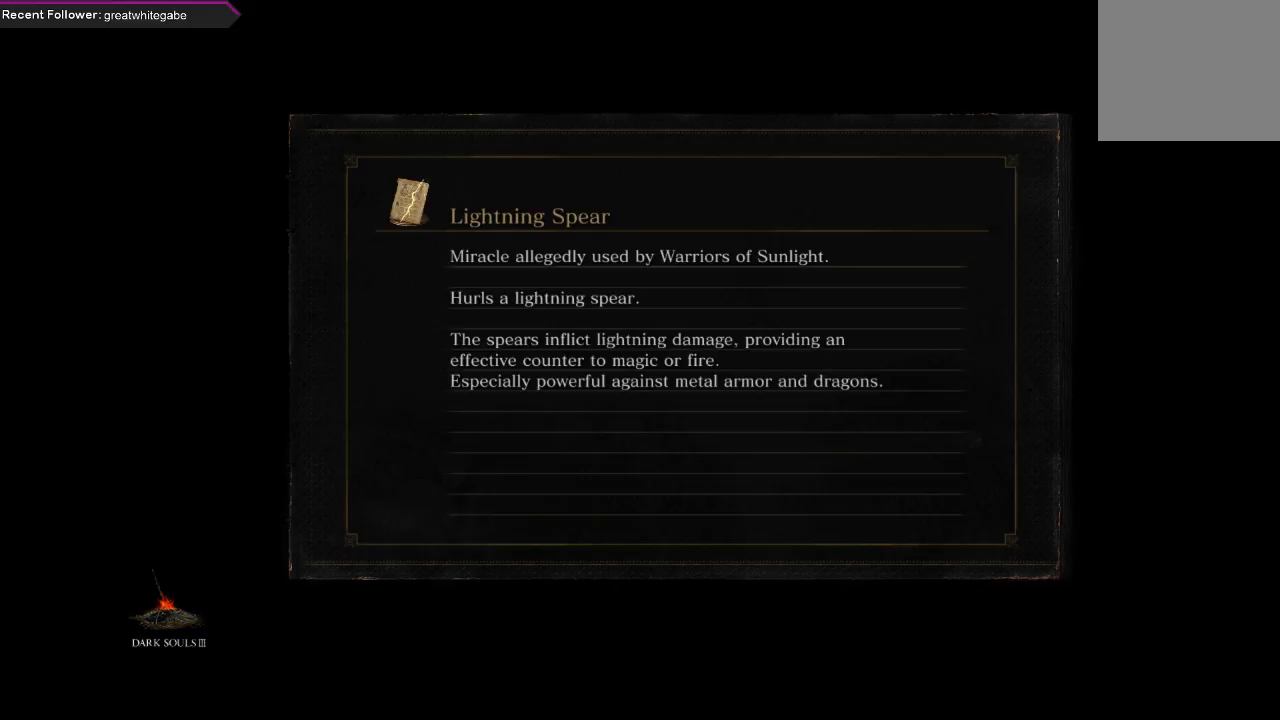
{"buttons": [], "left_stick": "center", "right_stick": "center", "events": []}
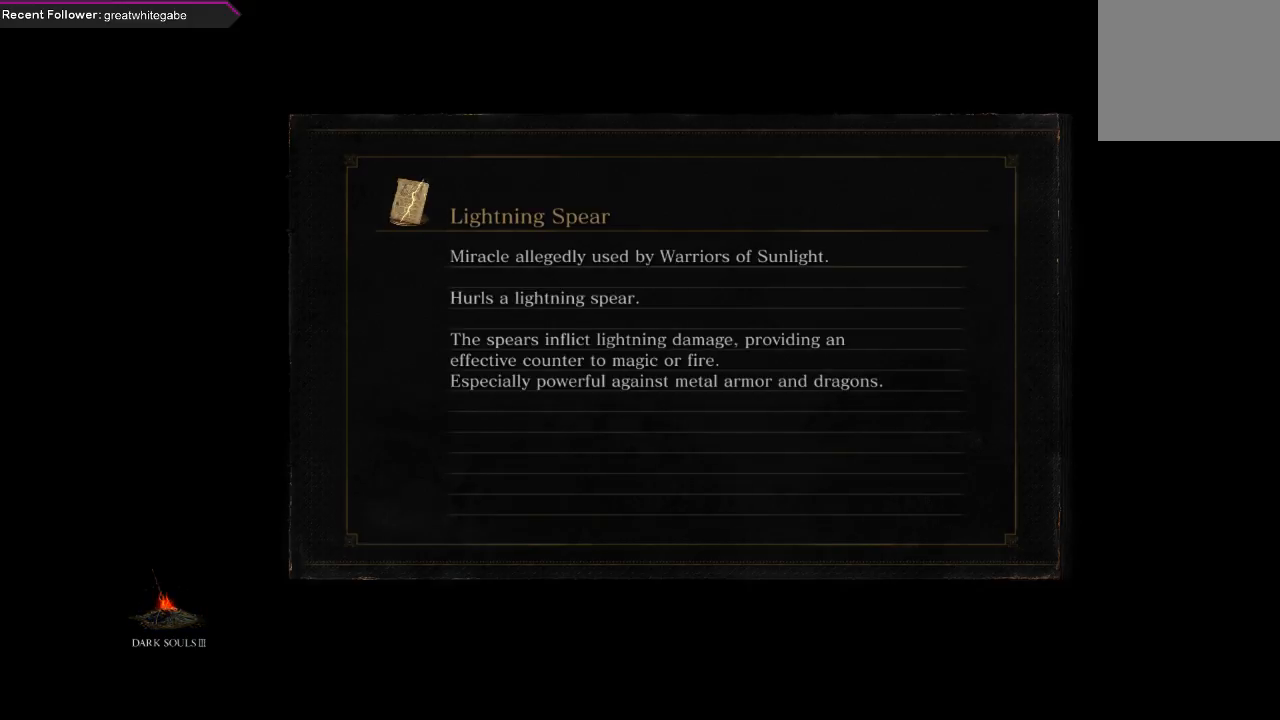
{"buttons": ["R1"], "left_stick": "center", "right_stick": "center", "events": [[433, "R1", "down"]]}
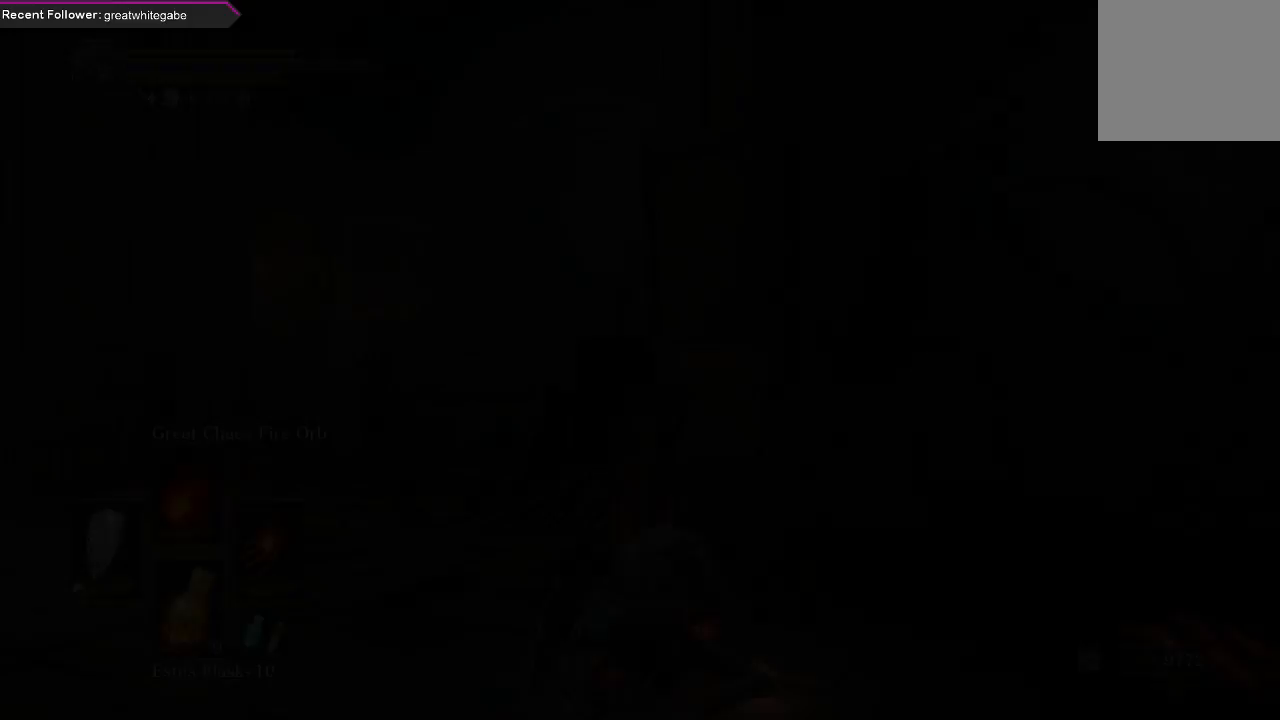
{"buttons": [], "left_stick": "center", "right_stick": "center", "events": [[100, "R1", "up"]]}
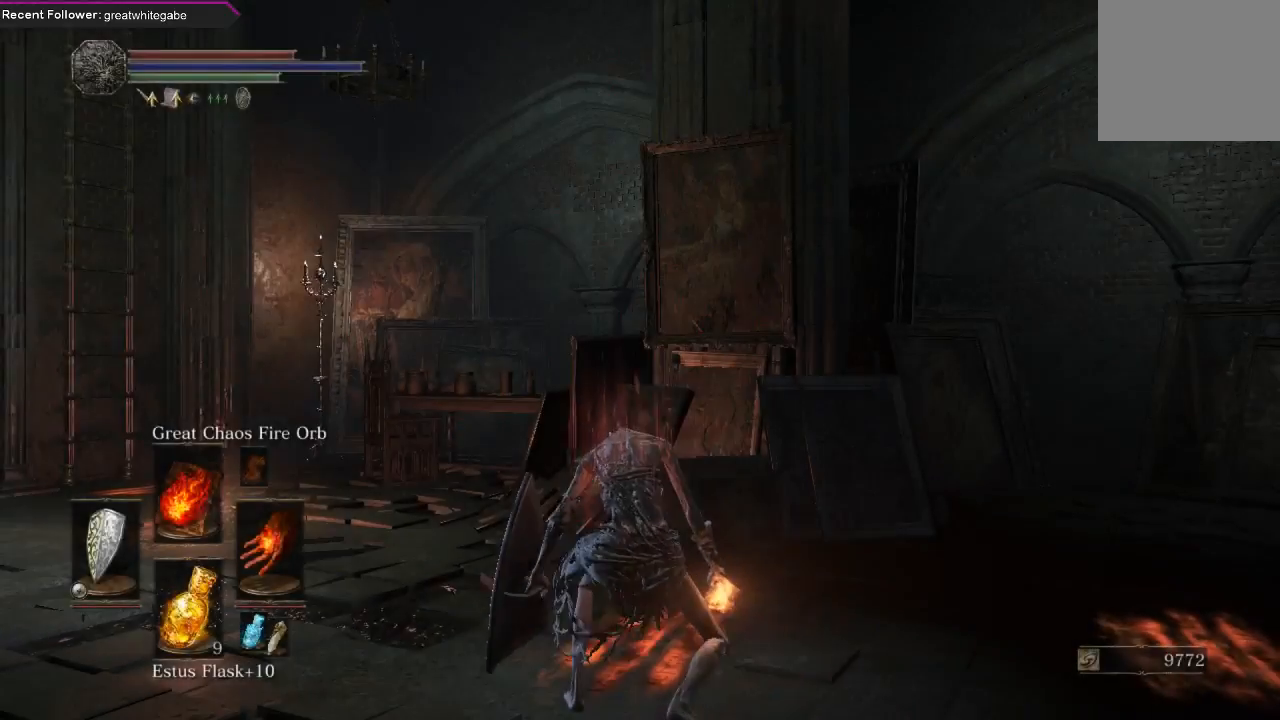
{"buttons": [], "left_stick": "center", "right_stick": "center", "events": []}
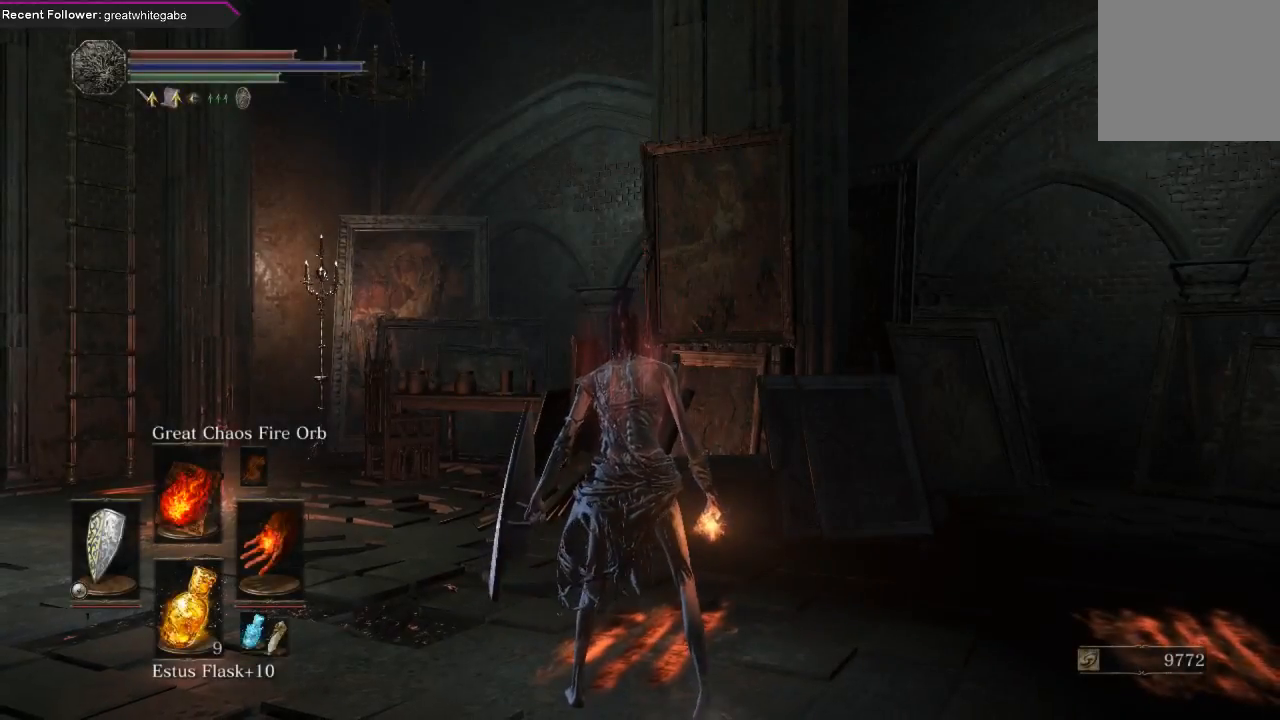
{"buttons": [], "left_stick": "center", "right_stick": "center", "events": []}
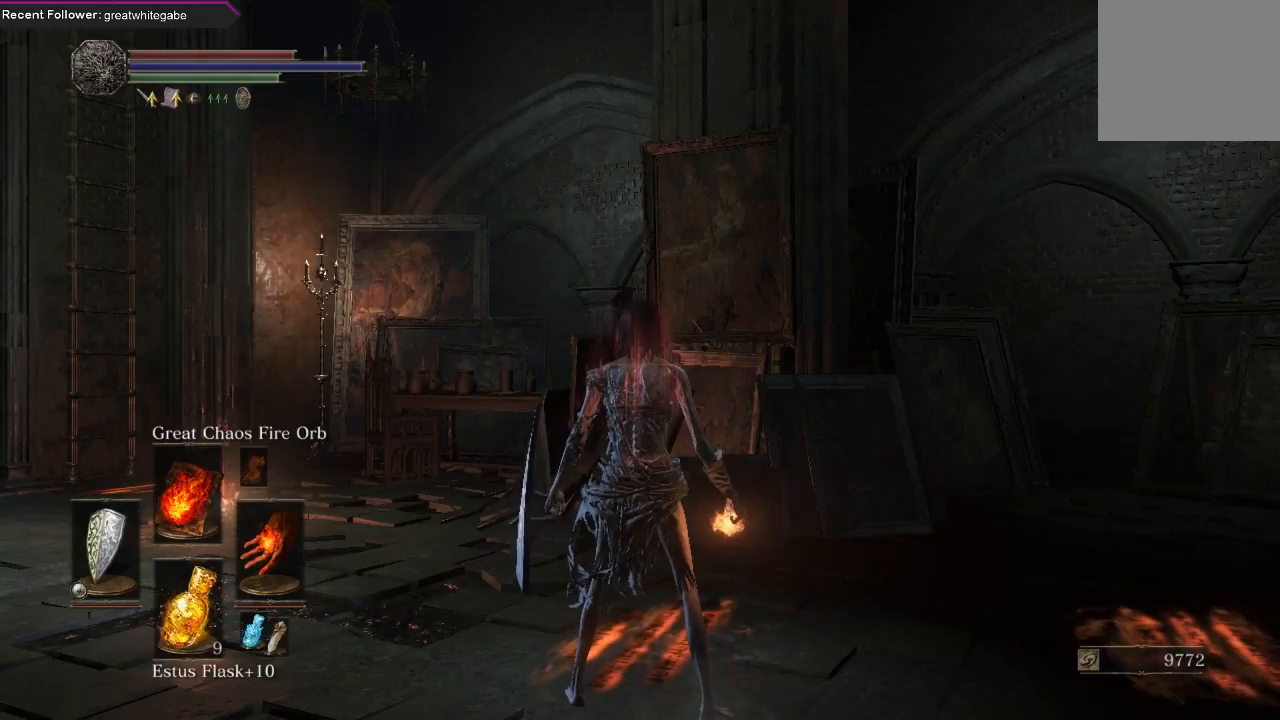
{"buttons": [], "left_stick": "center", "right_stick": "center", "events": [[33, "DPAD_DOWN", "down"], [133, "DPAD_DOWN", "up"], [233, "DPAD_DOWN", "down"], [333, "DPAD_DOWN", "up"]]}
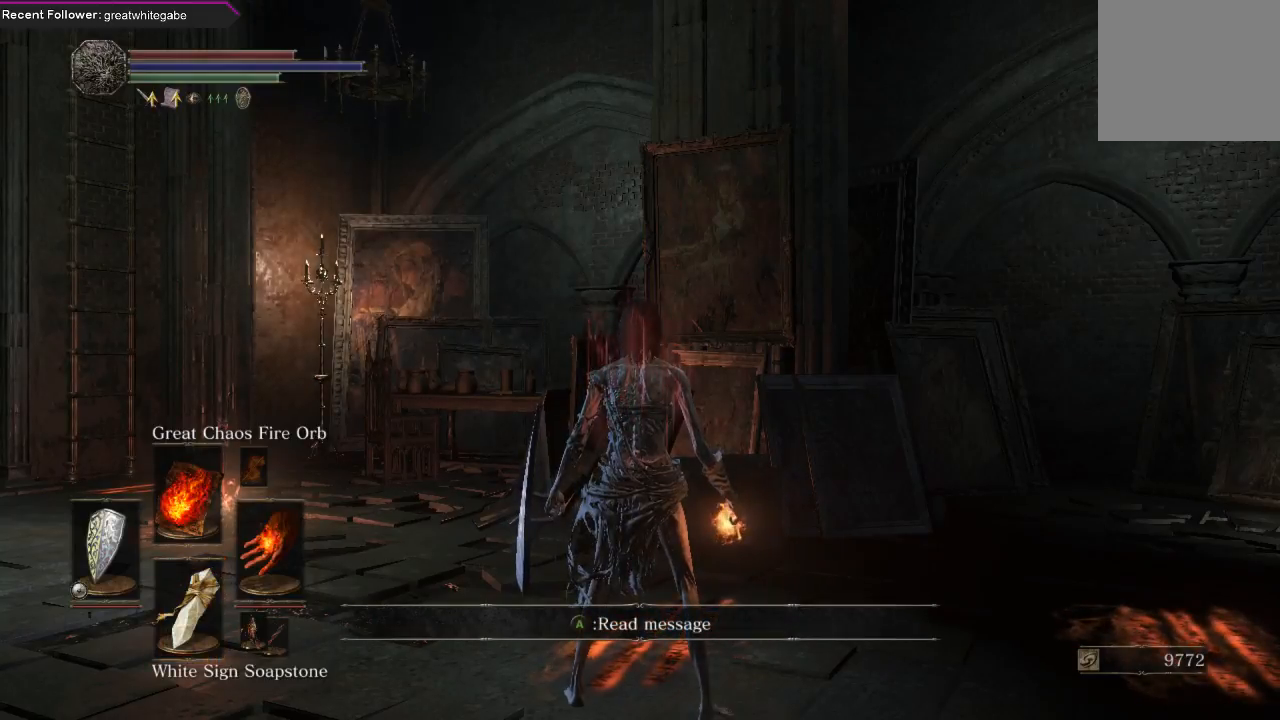
{"buttons": [], "left_stick": "down", "right_stick": "right", "events": [[100, "left_stick", "down-right"], [267, "left_stick", "down"], [467, "right_stick", "right"]]}
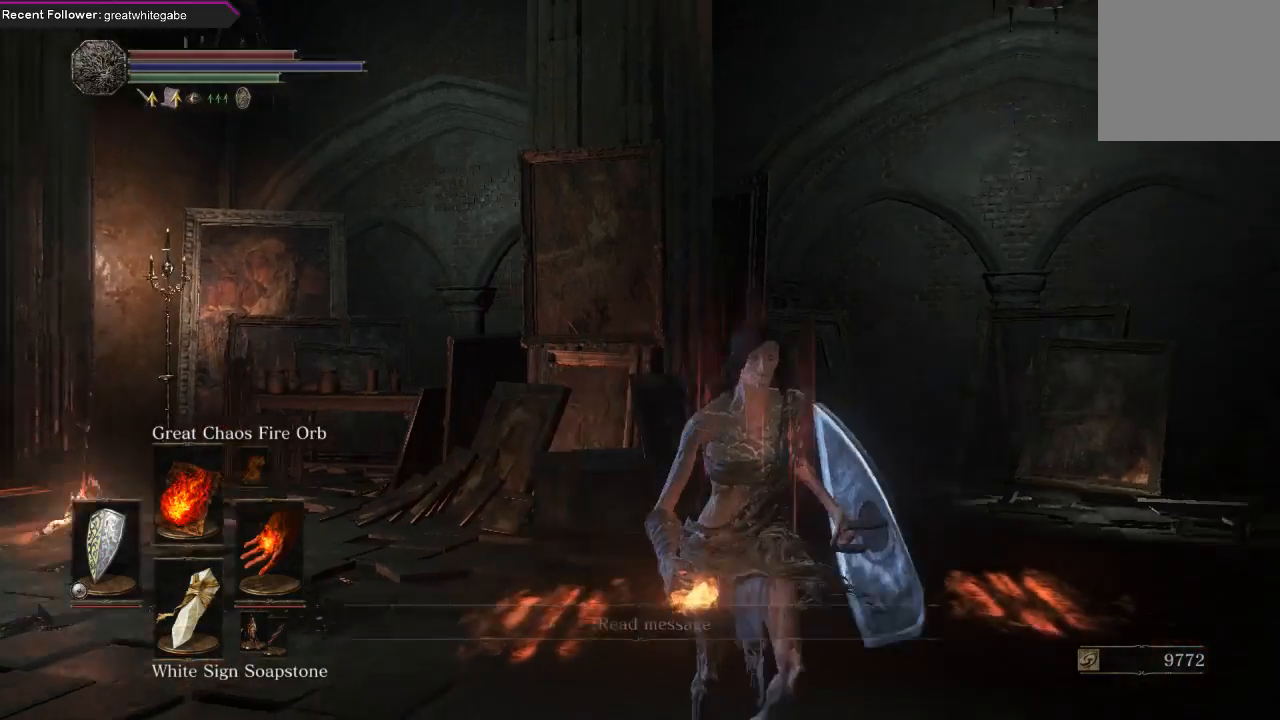
{"buttons": [], "left_stick": "right", "right_stick": "up-right", "events": [[33, "left_stick", "center"], [400, "right_stick", "up-right"], [433, "left_stick", "right"]]}
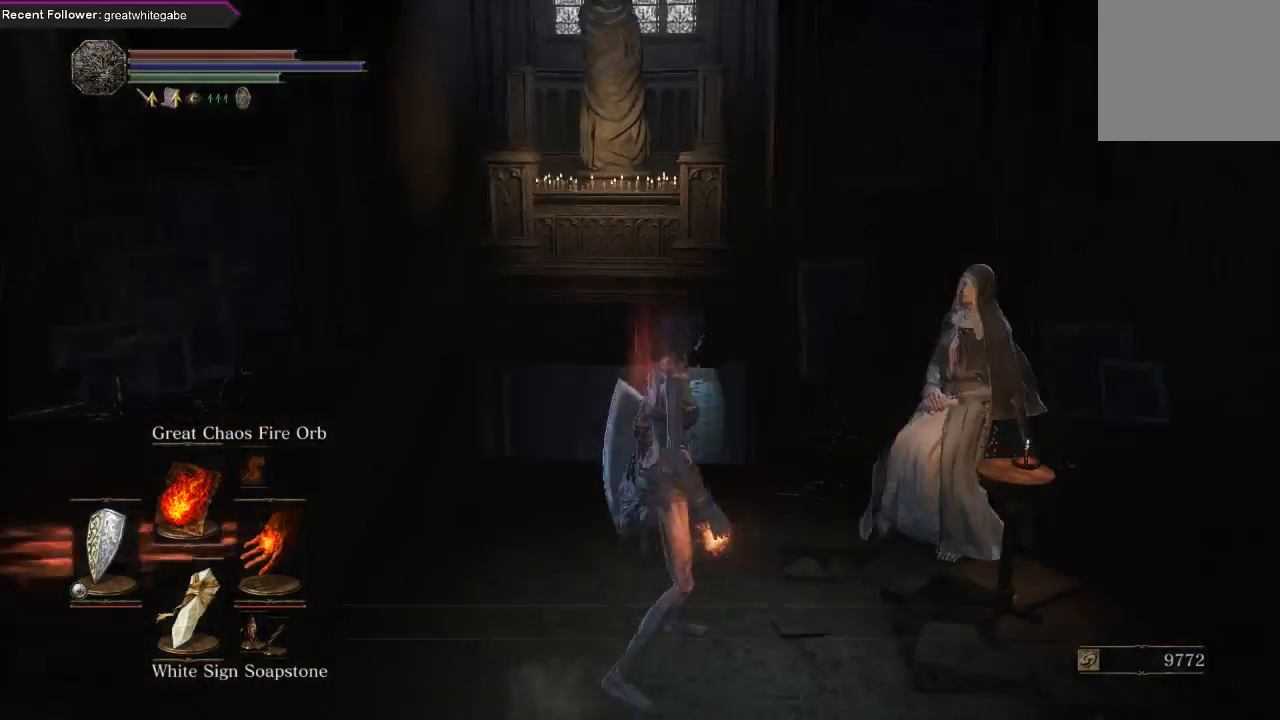
{"buttons": ["X"], "left_stick": "center", "right_stick": "center", "events": [[67, "left_stick", "up-right"], [100, "right_stick", "center"], [167, "left_stick", "center"], [333, "left_stick", "up"], [467, "X", "down"], [500, "left_stick", "center"]]}
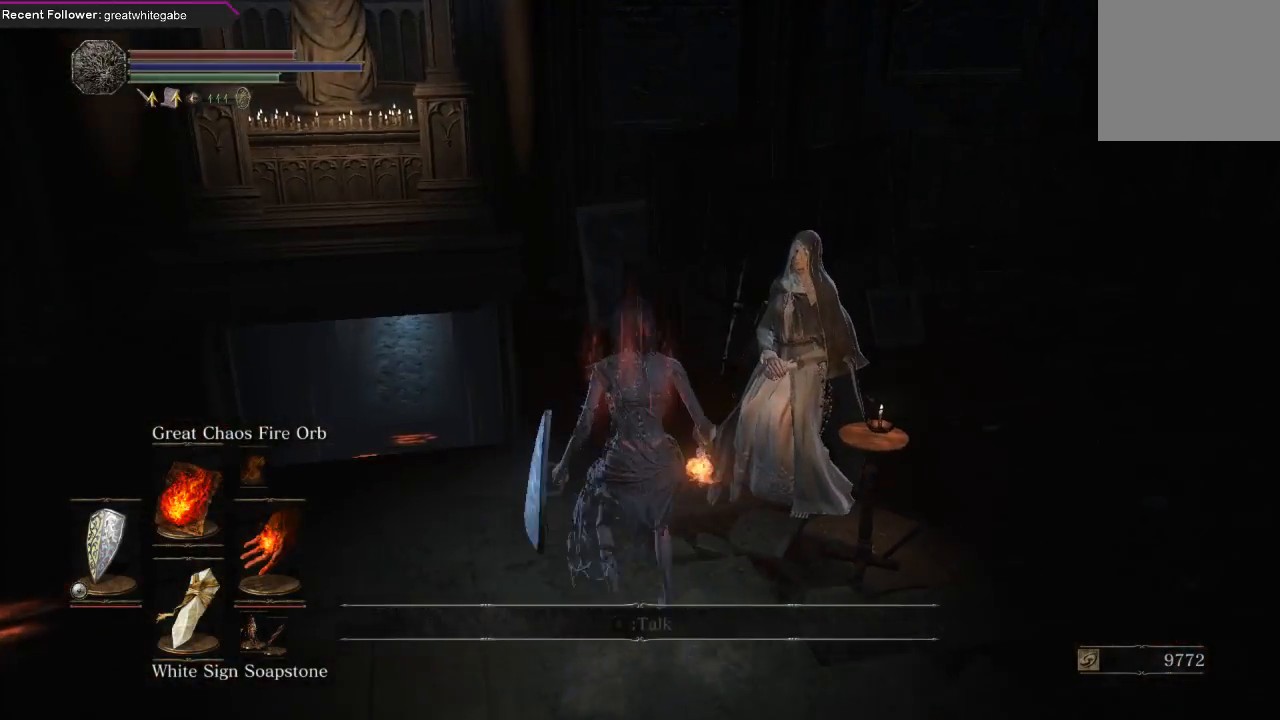
{"buttons": [], "left_stick": "left", "right_stick": "center", "events": [[33, "X", "up"], [233, "left_stick", "left"]]}
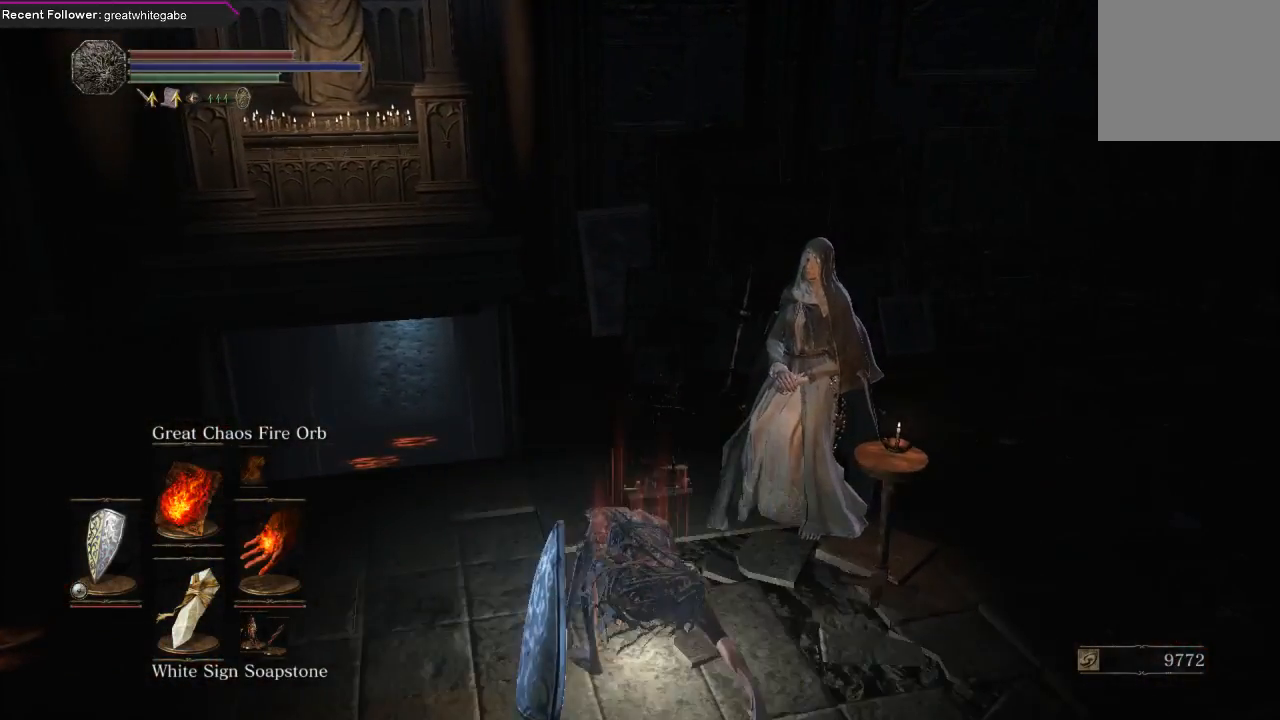
{"buttons": [], "left_stick": "center", "right_stick": "center", "events": [[67, "right_stick", "up-left"], [100, "left_stick", "center"], [333, "right_stick", "center"]]}
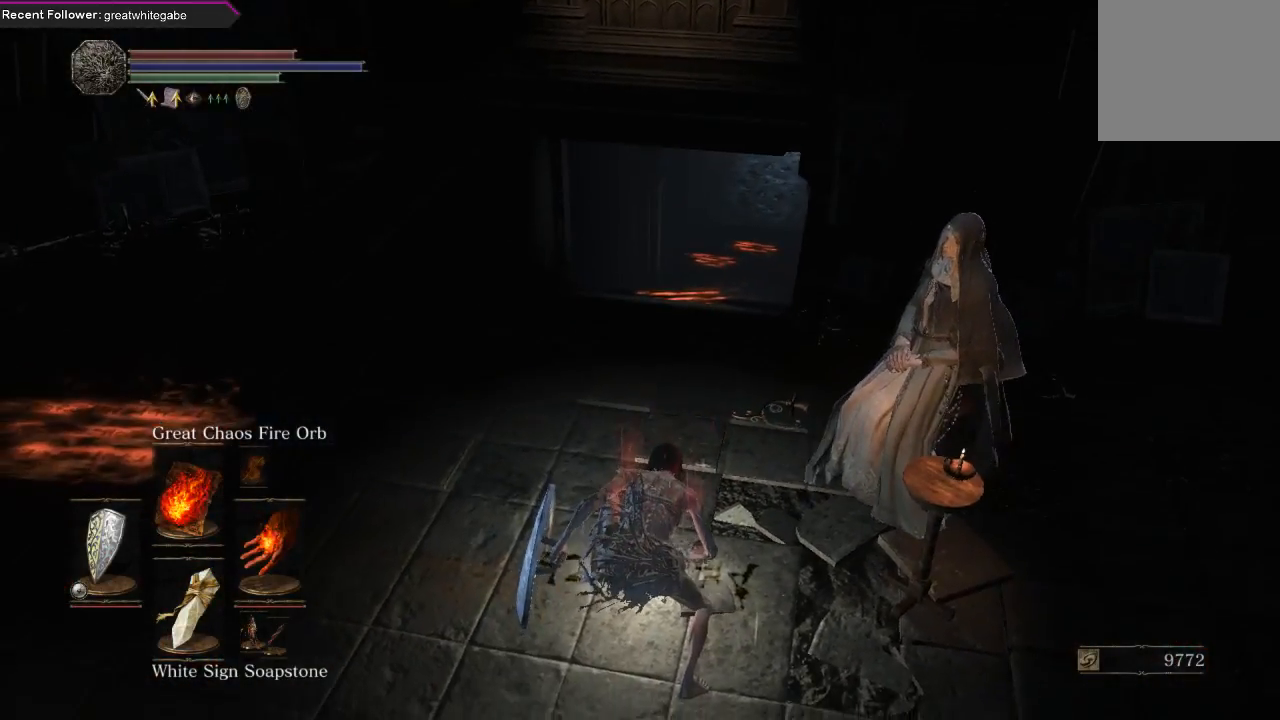
{"buttons": [], "left_stick": "center", "right_stick": "center", "events": []}
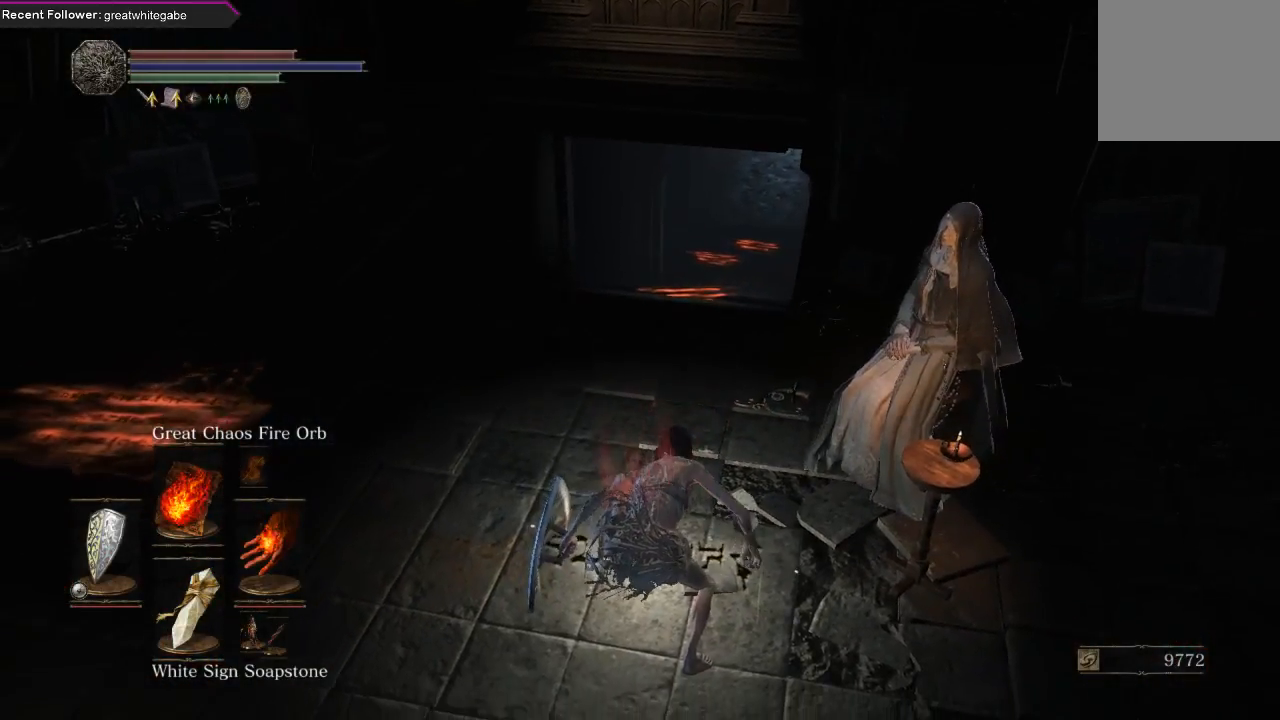
{"buttons": [], "left_stick": "up-right", "right_stick": "center", "events": [[333, "left_stick", "up-right"]]}
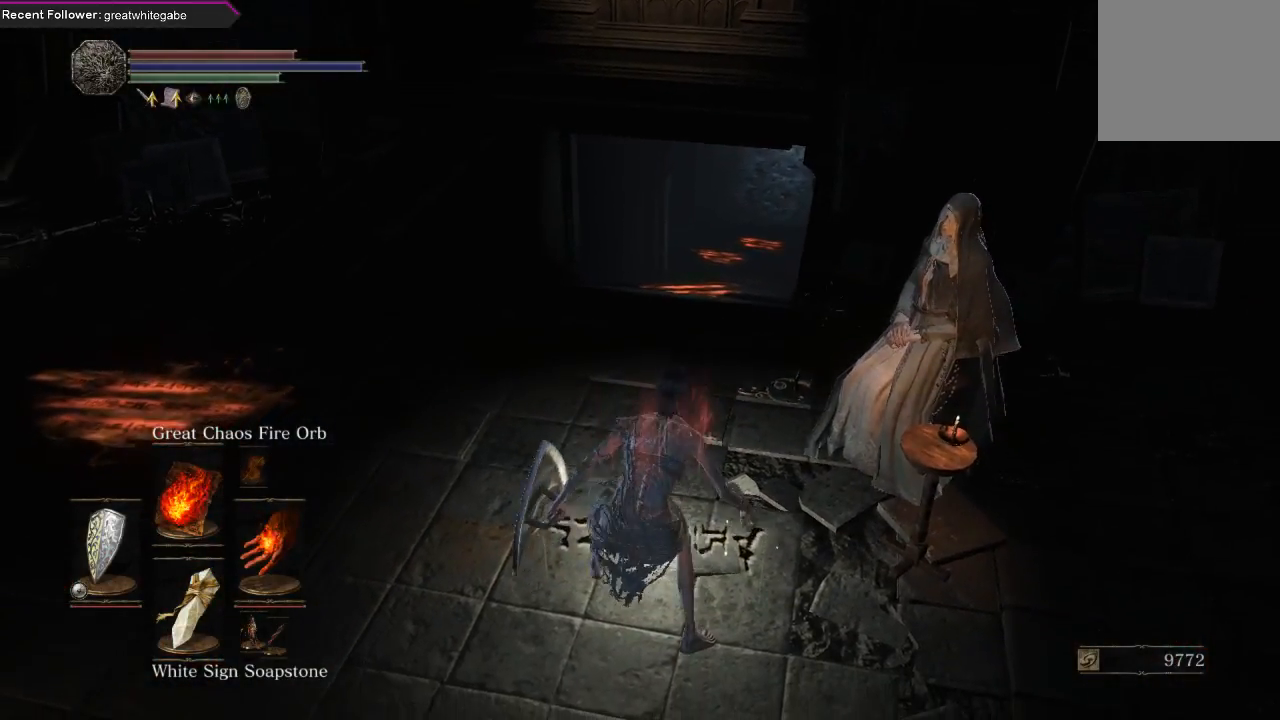
{"buttons": [], "left_stick": "up-right", "right_stick": "right", "events": [[133, "left_stick", "center"], [167, "right_stick", "right"], [333, "right_stick", "center"], [367, "left_stick", "up-right"], [500, "right_stick", "right"]]}
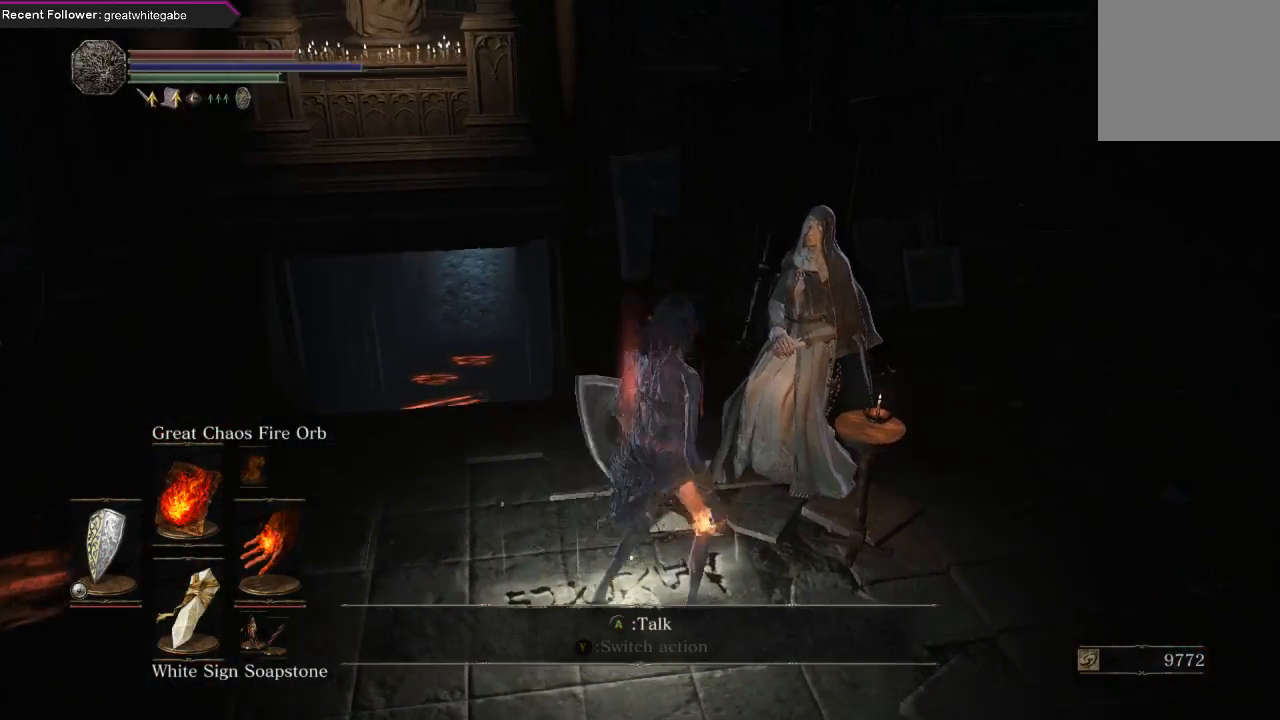
{"buttons": [], "left_stick": "center", "right_stick": "center", "events": [[167, "right_stick", "up-right"], [367, "right_stick", "center"], [433, "left_stick", "center"]]}
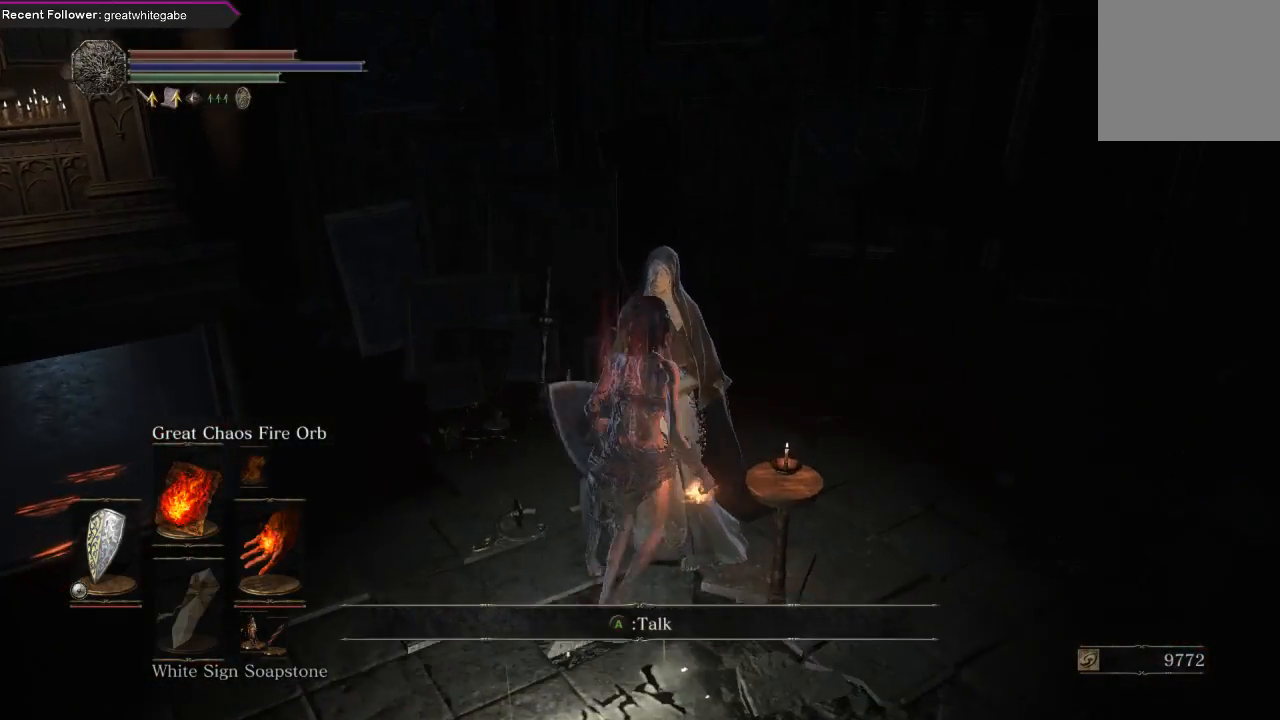
{"buttons": [], "left_stick": "center", "right_stick": "center", "events": [[267, "DPAD_RIGHT", "down"], [367, "DPAD_RIGHT", "up"]]}
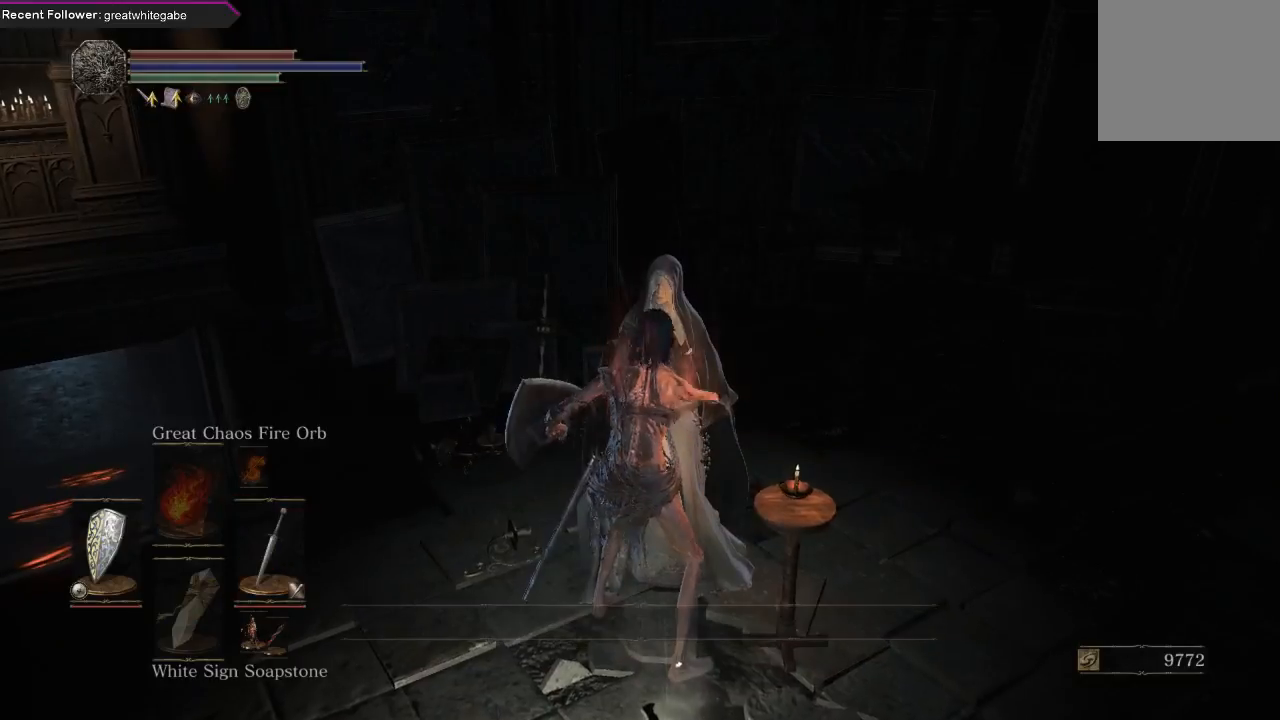
{"buttons": [], "left_stick": "center", "right_stick": "center", "events": [[233, "left_stick", "up"], [400, "left_stick", "center"]]}
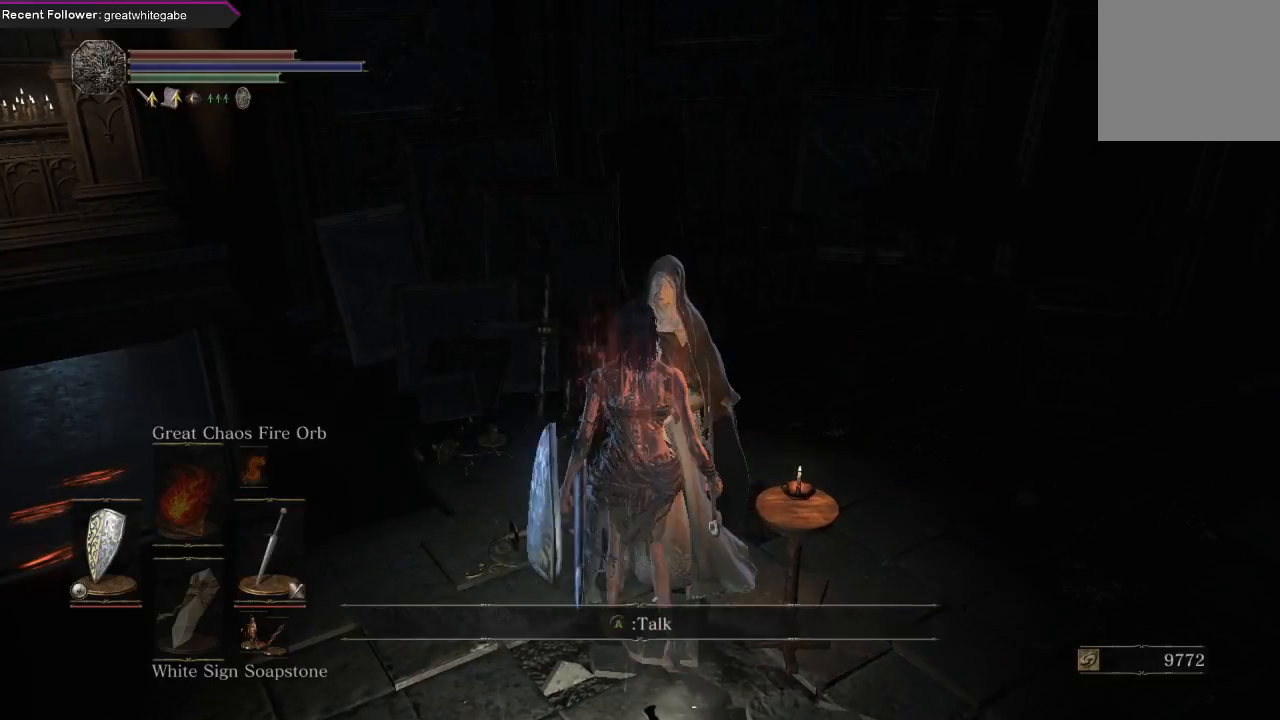
{"buttons": ["R1"], "left_stick": "up", "right_stick": "center", "events": [[467, "R1", "down"], [467, "left_stick", "up"]]}
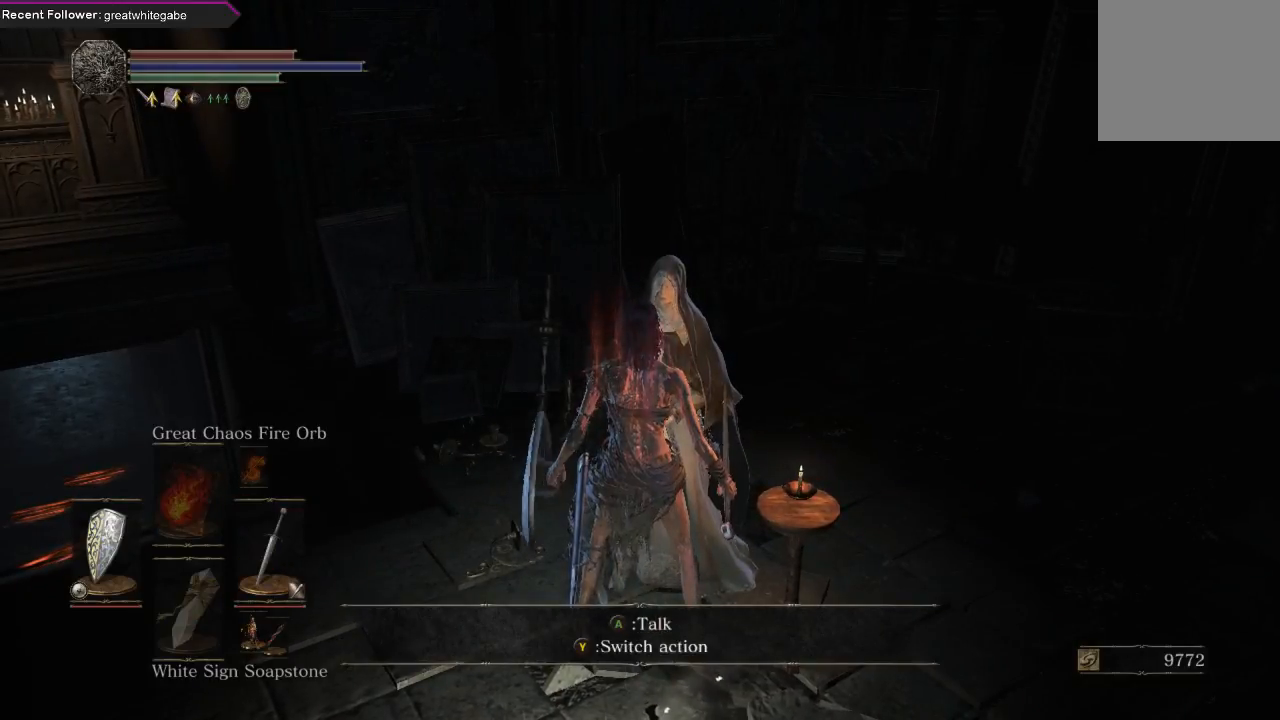
{"buttons": [], "left_stick": "center", "right_stick": "center", "events": [[67, "R1", "up"], [100, "left_stick", "center"]]}
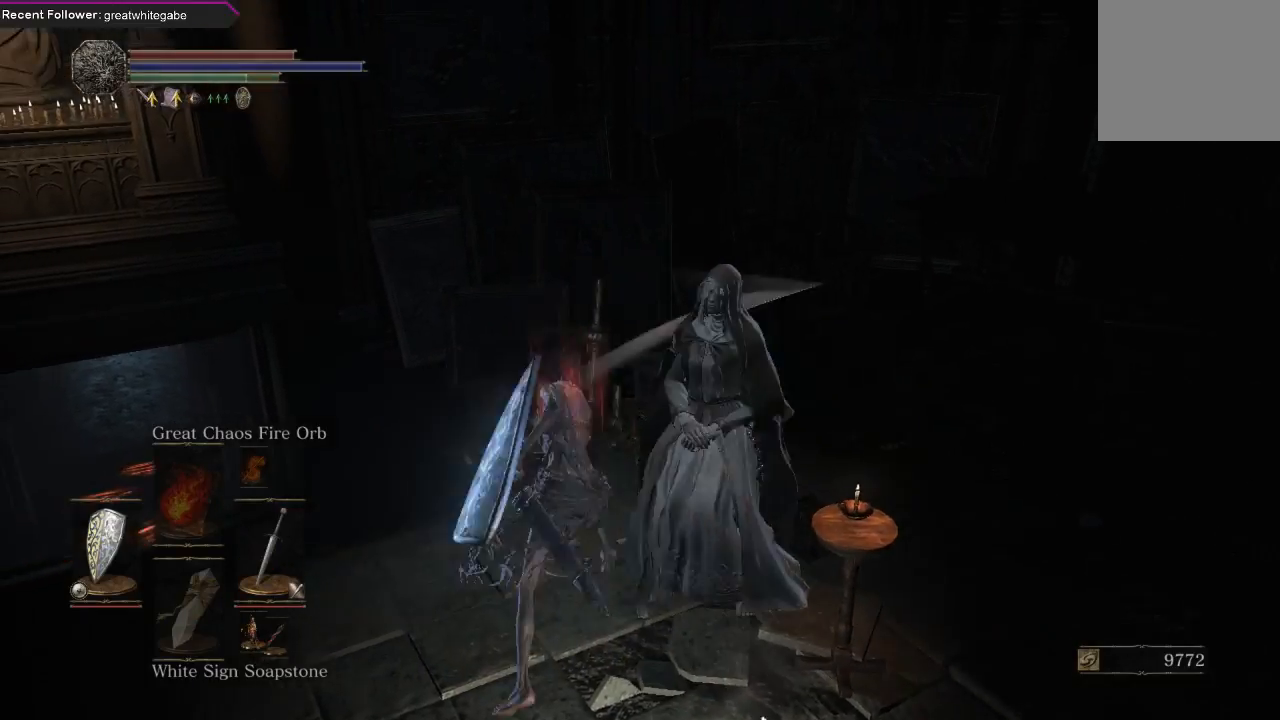
{"buttons": [], "left_stick": "center", "right_stick": "center", "events": []}
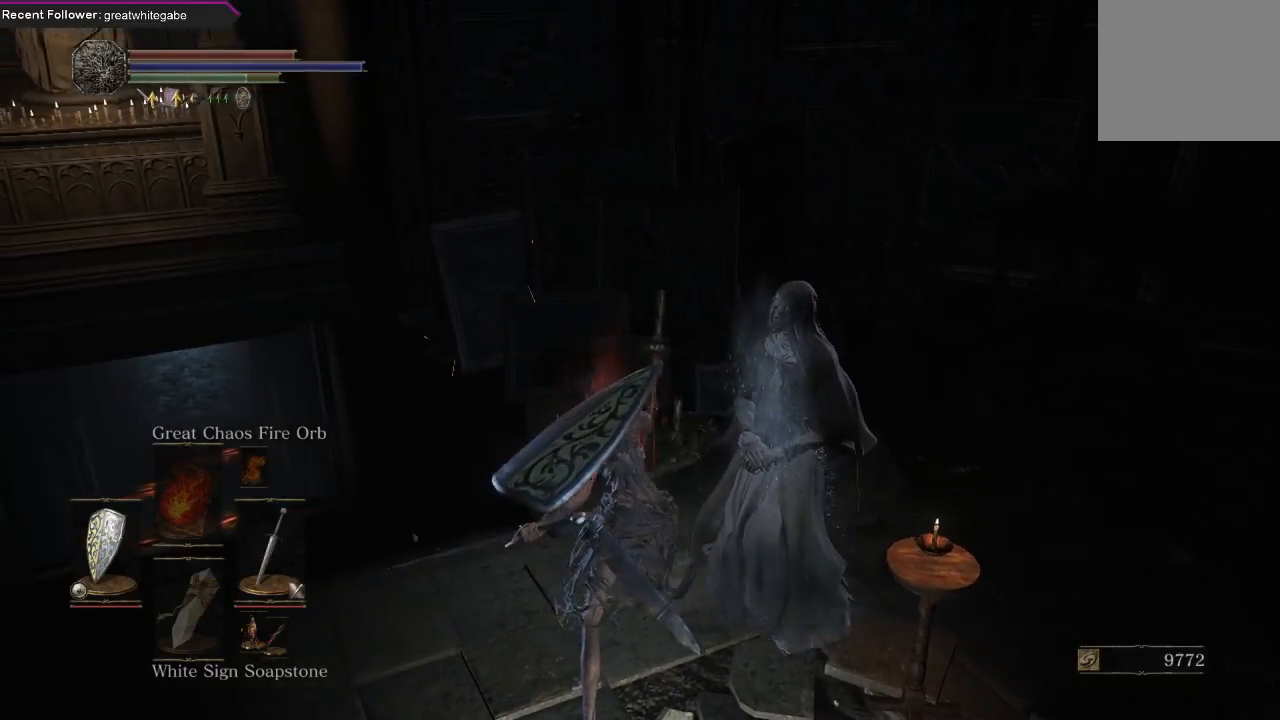
{"buttons": ["R1"], "left_stick": "up-right", "right_stick": "center", "events": [[67, "right_stick", "right"], [100, "left_stick", "up-left"], [233, "right_stick", "center"], [267, "R1", "down"], [267, "left_stick", "up-right"], [433, "R1", "up"], [500, "R1", "down"]]}
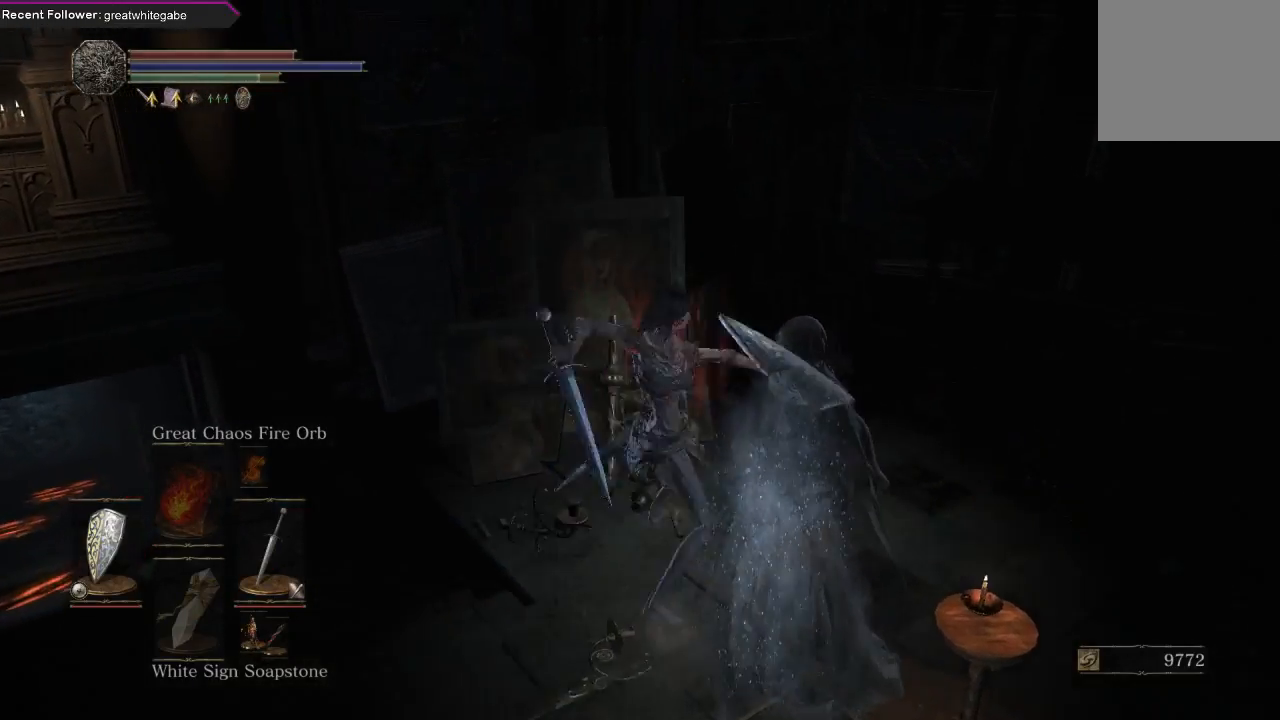
{"buttons": ["R1"], "left_stick": "down-left", "right_stick": "up-left", "events": [[33, "left_stick", "right"], [100, "R1", "up"], [167, "left_stick", "down-right"], [167, "right_stick", "up-left"], [200, "R1", "down"], [333, "R1", "up"], [333, "left_stick", "down"], [433, "R1", "down"], [433, "left_stick", "down-left"]]}
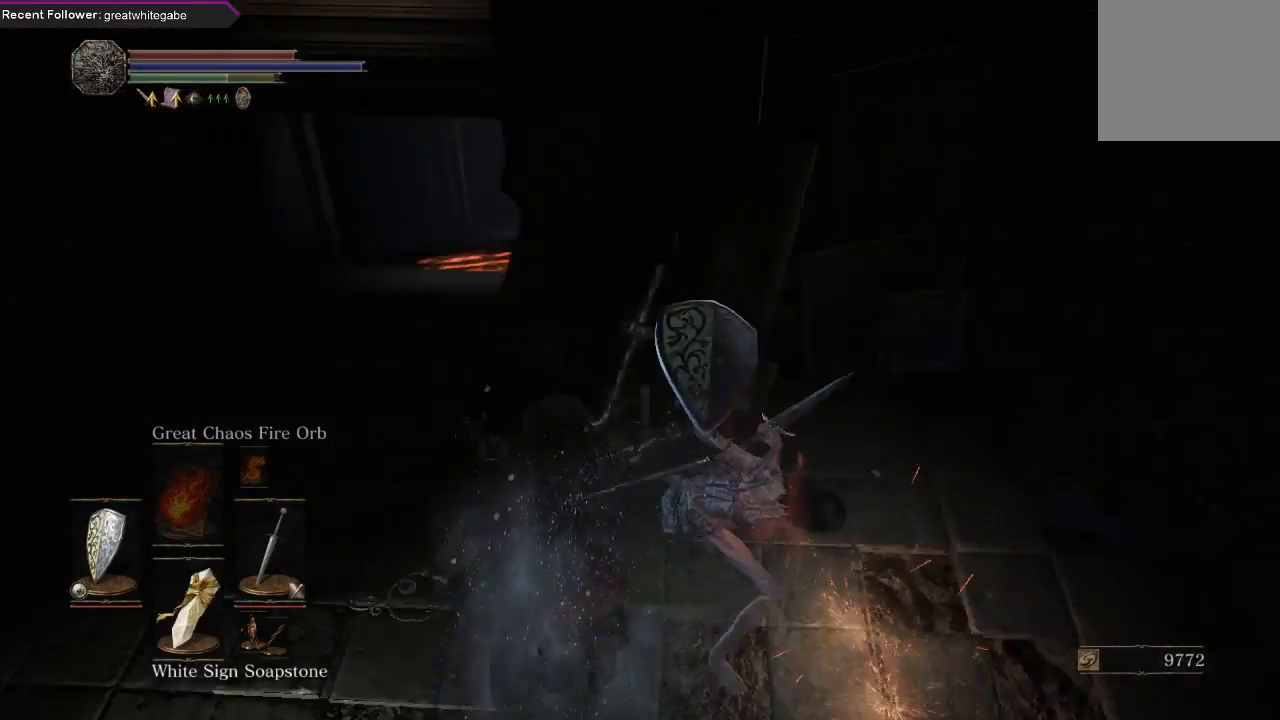
{"buttons": [], "left_stick": "up-left", "right_stick": "up-left", "events": [[33, "R1", "up"], [33, "left_stick", "left"], [167, "R1", "down"], [267, "R1", "up"], [333, "R1", "down"], [333, "left_stick", "up-left"], [467, "R1", "up"]]}
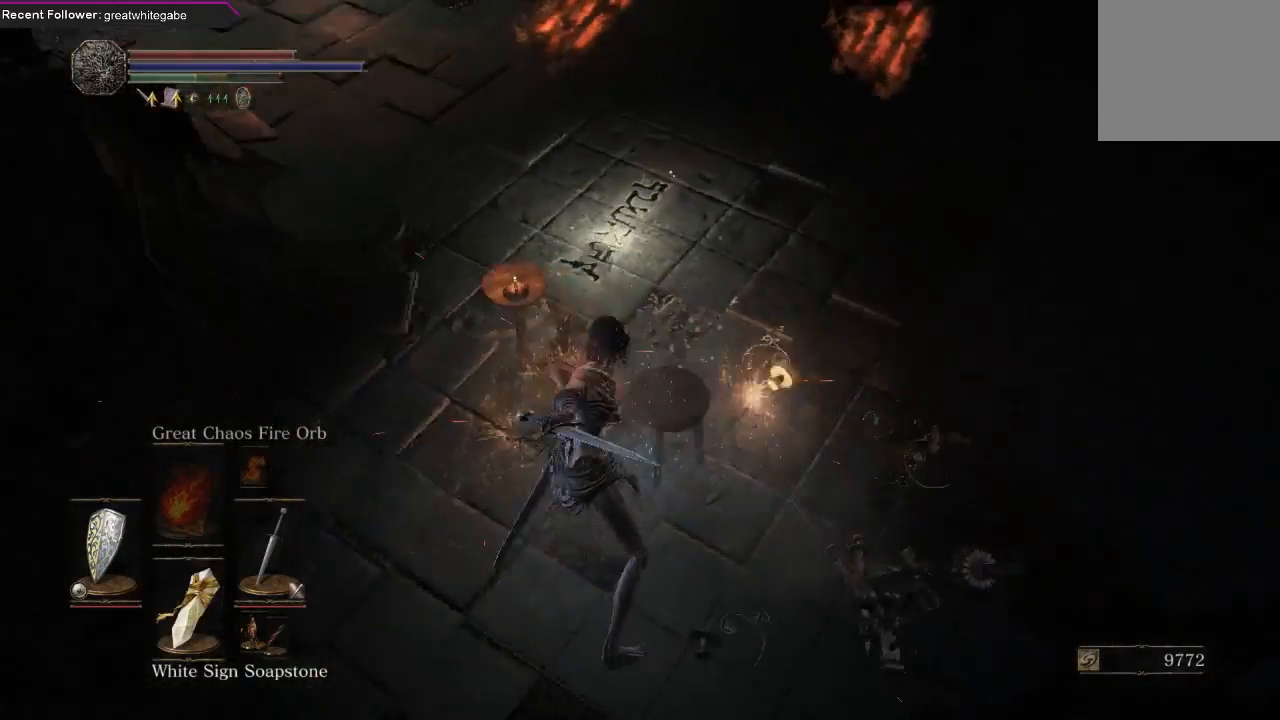
{"buttons": [], "left_stick": "right", "right_stick": "up-right", "events": [[33, "left_stick", "up"], [67, "R1", "down"], [133, "left_stick", "up-right"], [133, "right_stick", "up"], [167, "R1", "up"], [233, "left_stick", "right"], [233, "right_stick", "up-right"], [267, "R1", "down"], [400, "R1", "up"]]}